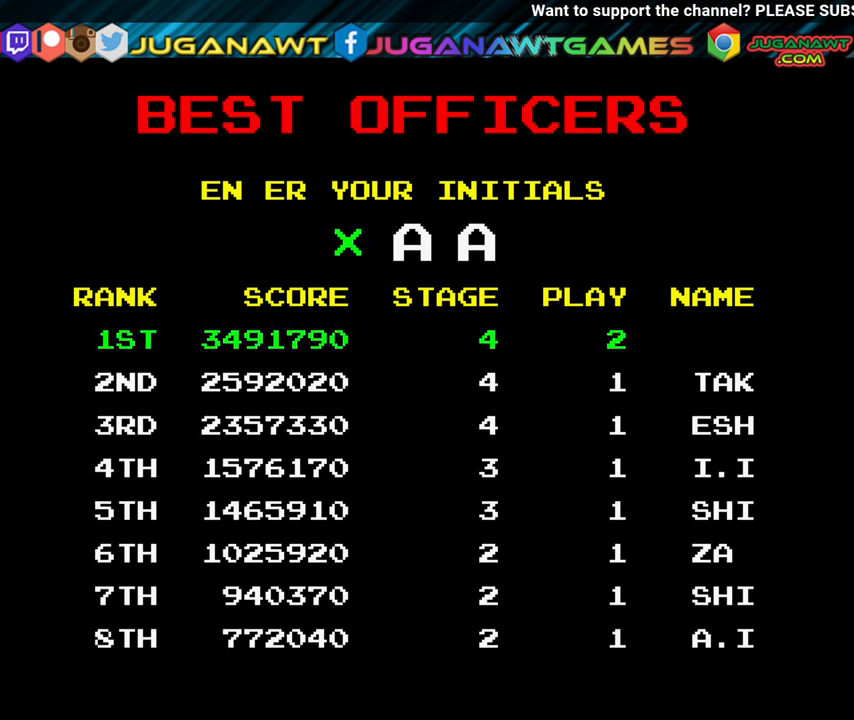
Gameplay with a controller (Xbox layout); each line is a JSON object with the inputs held at the frame after it. "events" lists button and stick changes between this image and that frame as [ms after this image, input, new state], when the widget could be followed in between. Not read: L3 R3.
{"buttons": [], "left_stick": "right", "right_stick": "center", "events": [[50, "left_stick", "right"], [133, "left_stick", "center"], [350, "left_stick", "right"]]}
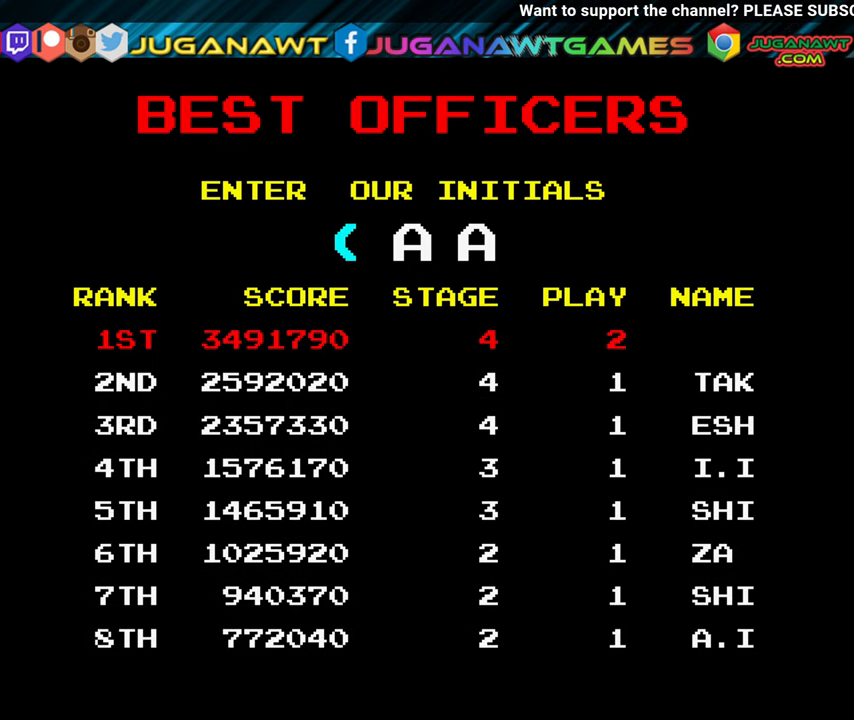
{"buttons": [], "left_stick": "center", "right_stick": "center", "events": [[117, "left_stick", "center"]]}
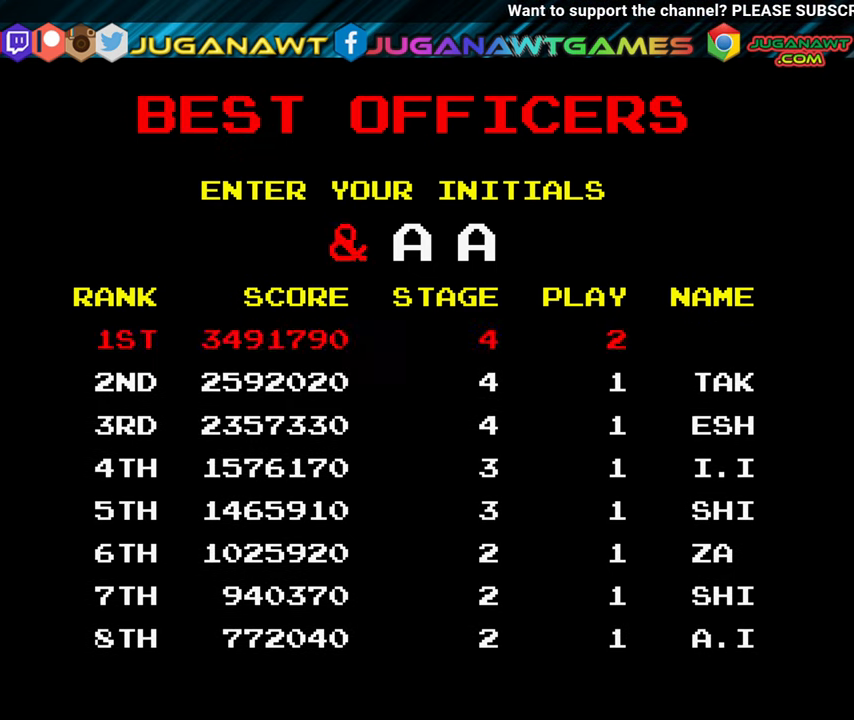
{"buttons": [], "left_stick": "center", "right_stick": "center", "events": []}
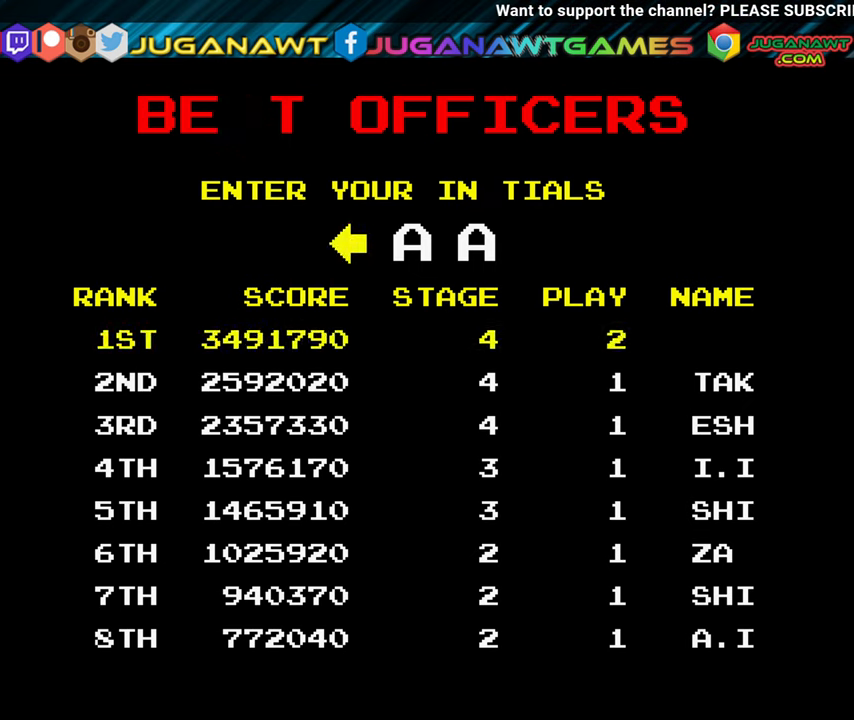
{"buttons": [], "left_stick": "center", "right_stick": "center", "events": []}
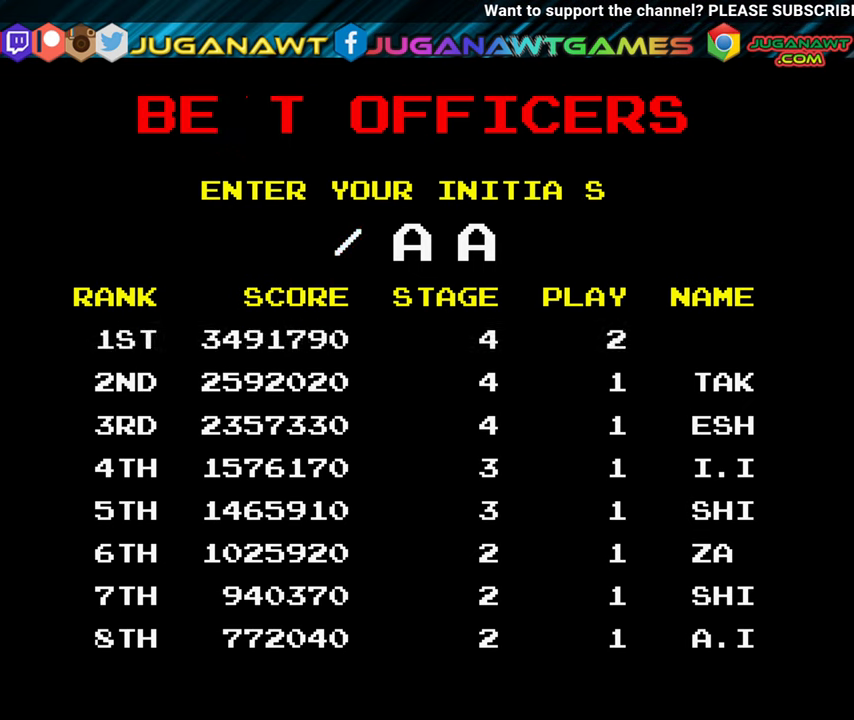
{"buttons": ["DPAD_RIGHT"], "left_stick": "center", "right_stick": "center", "events": [[434, "DPAD_RIGHT", "down"]]}
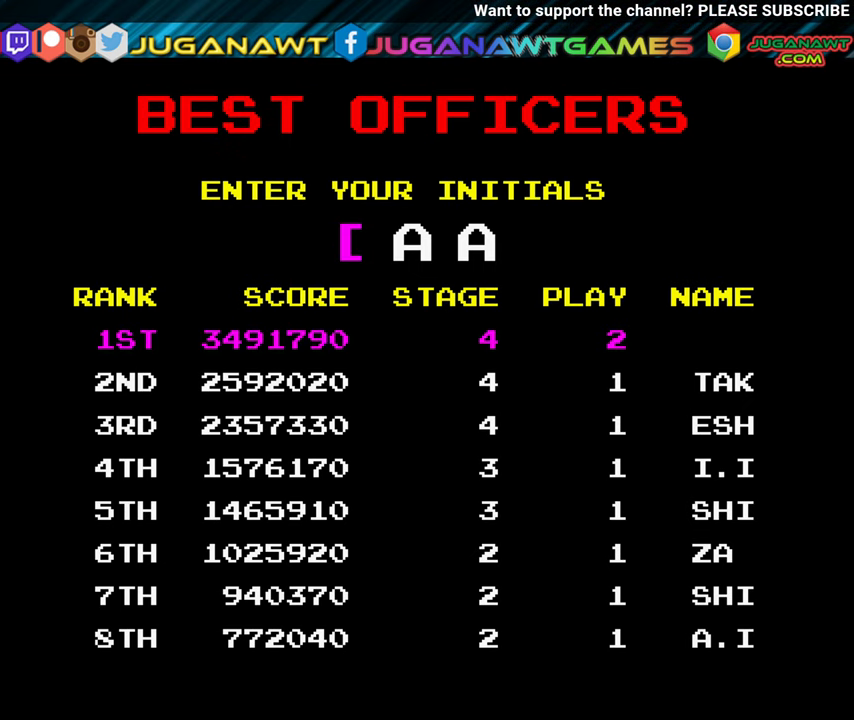
{"buttons": [], "left_stick": "center", "right_stick": "center", "events": [[300, "DPAD_RIGHT", "up"]]}
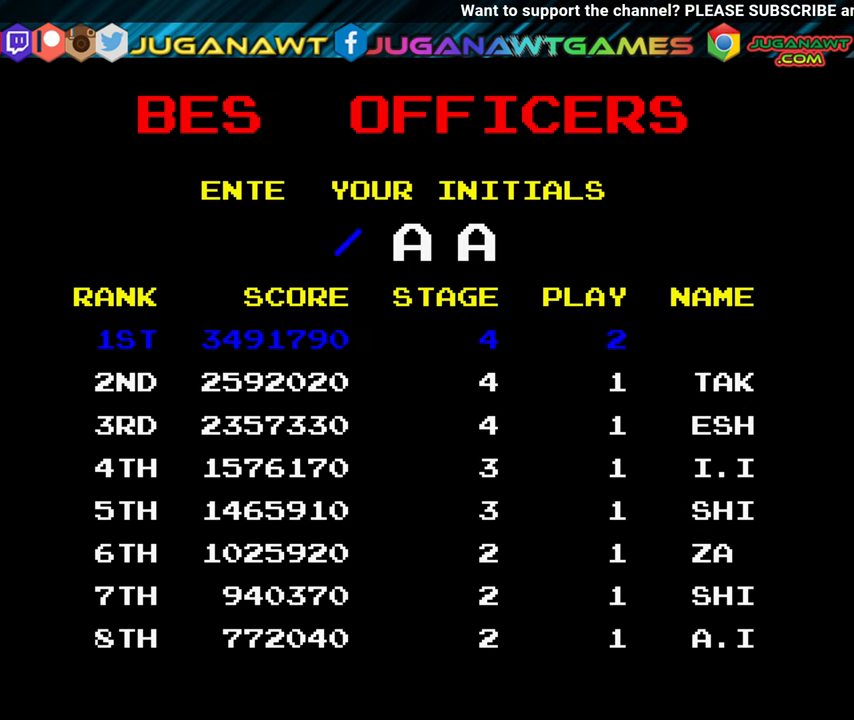
{"buttons": [], "left_stick": "right", "right_stick": "center", "events": [[67, "left_stick", "right"], [117, "left_stick", "down-right"], [284, "left_stick", "right"]]}
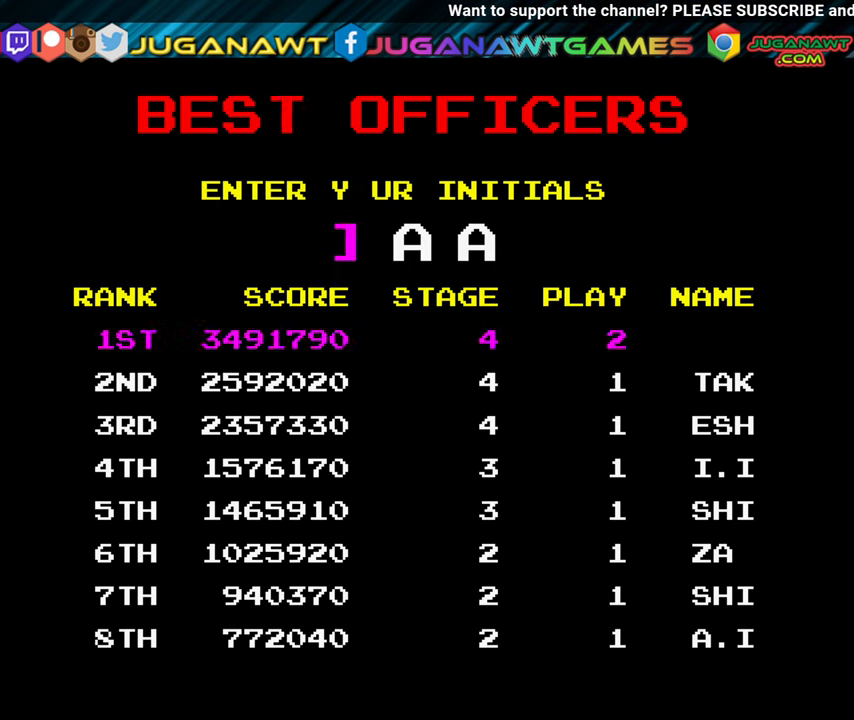
{"buttons": [], "left_stick": "right", "right_stick": "center", "events": []}
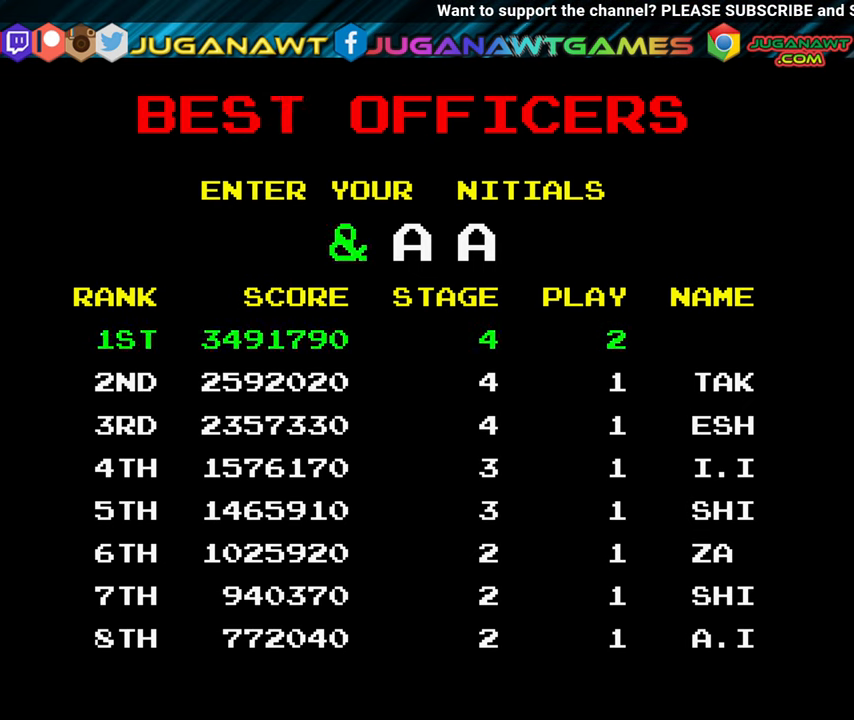
{"buttons": [], "left_stick": "right", "right_stick": "center", "events": []}
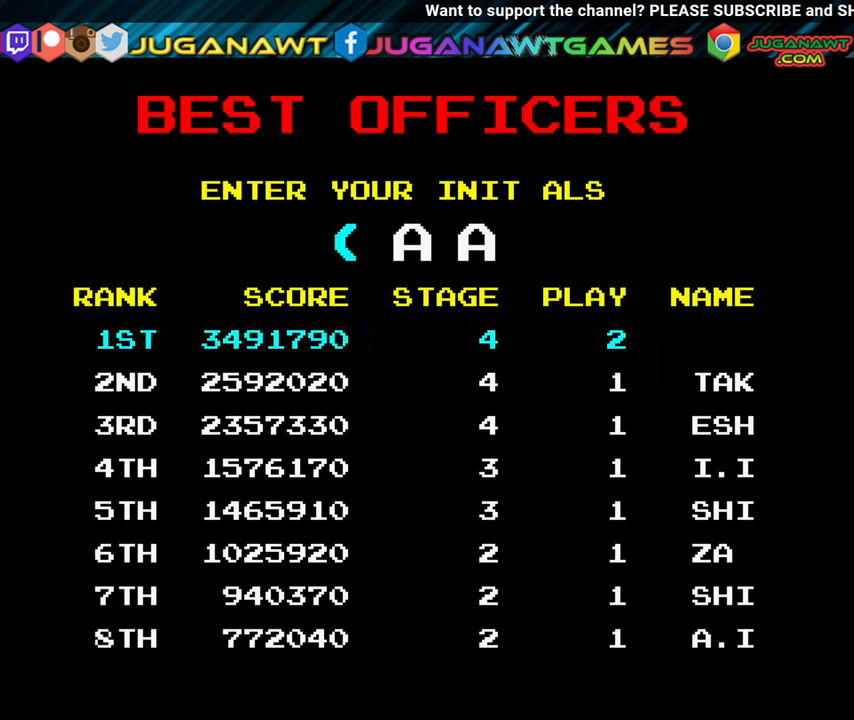
{"buttons": [], "left_stick": "right", "right_stick": "center", "events": []}
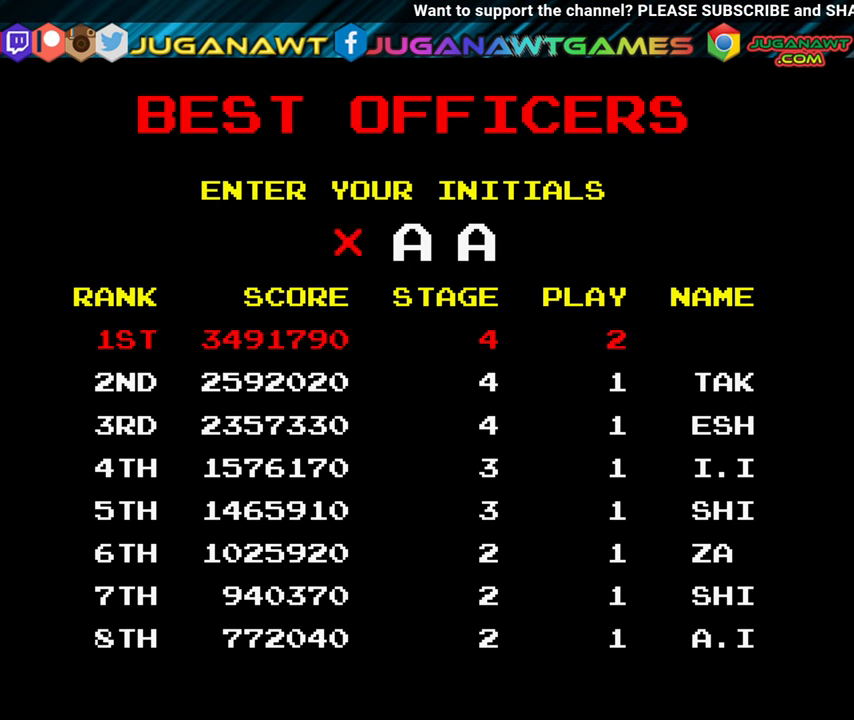
{"buttons": [], "left_stick": "right", "right_stick": "center", "events": []}
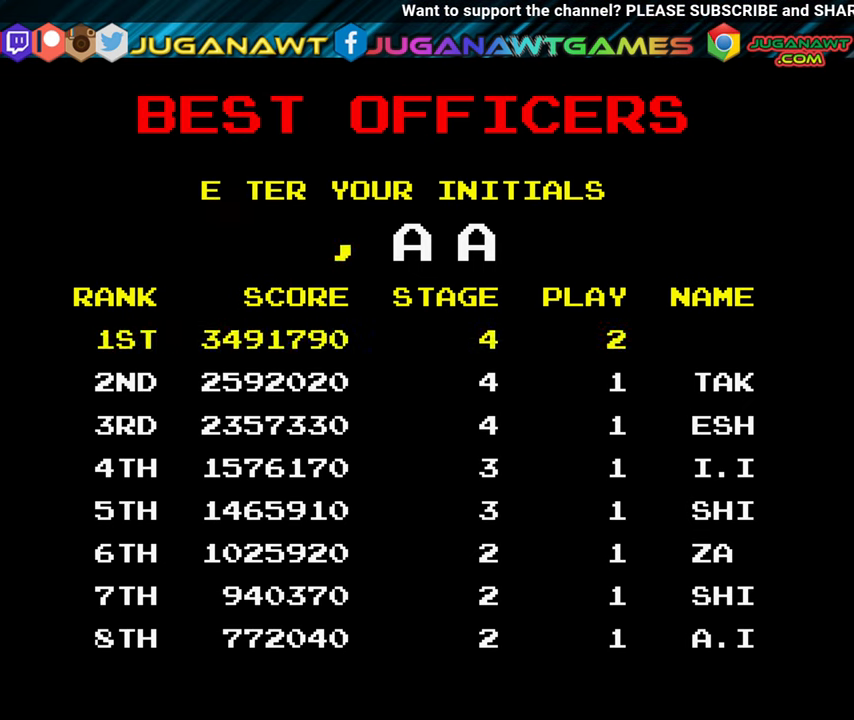
{"buttons": [], "left_stick": "right", "right_stick": "center", "events": []}
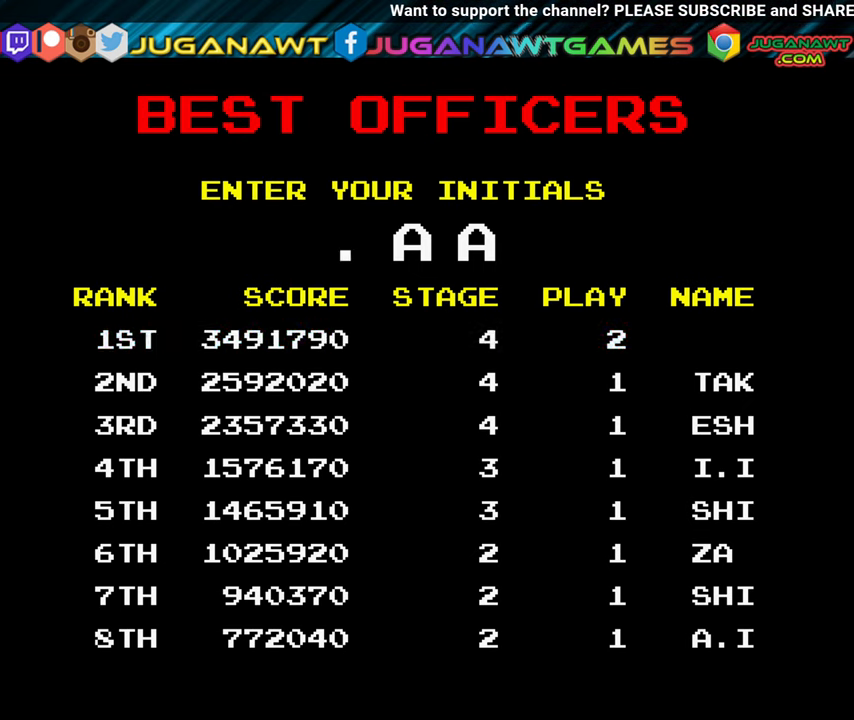
{"buttons": [], "left_stick": "right", "right_stick": "center", "events": []}
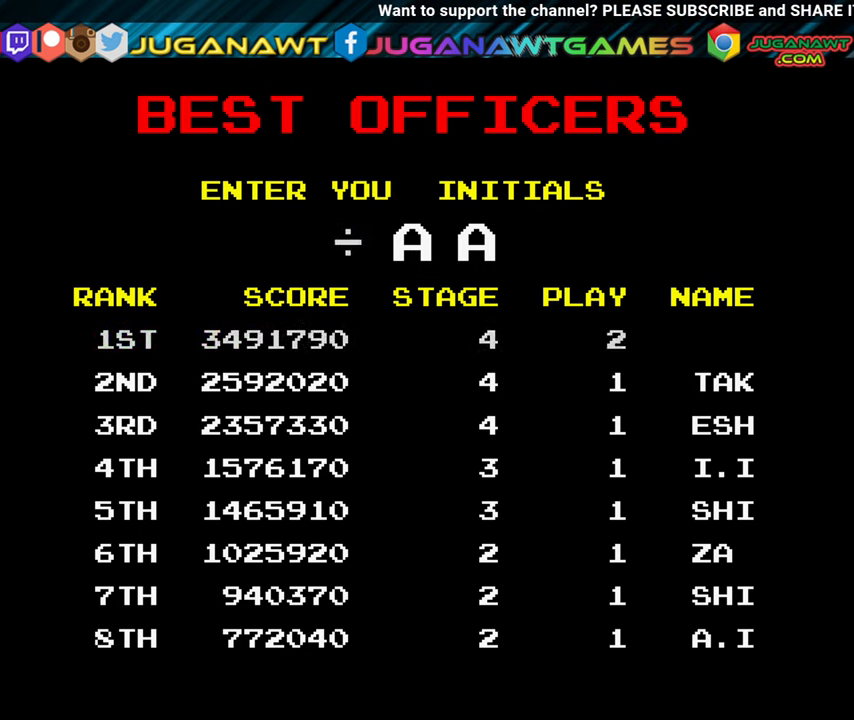
{"buttons": [], "left_stick": "right", "right_stick": "center", "events": []}
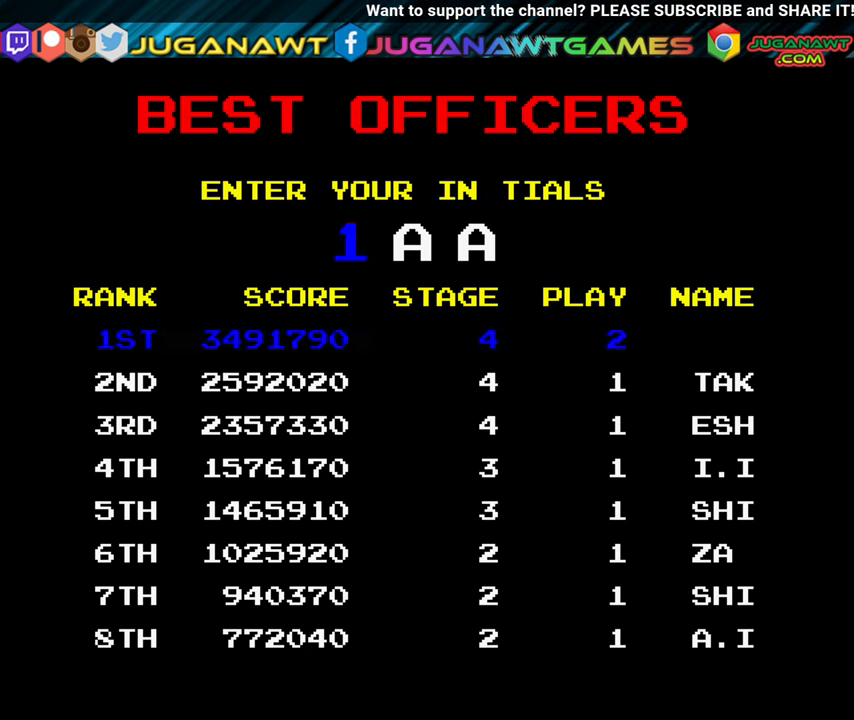
{"buttons": [], "left_stick": "right", "right_stick": "center", "events": []}
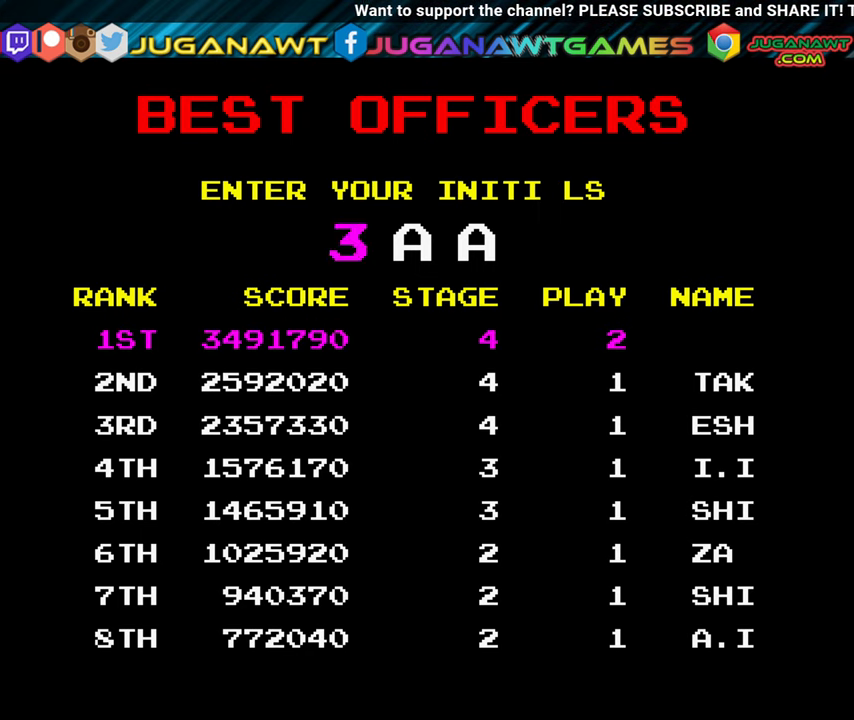
{"buttons": [], "left_stick": "right", "right_stick": "center", "events": []}
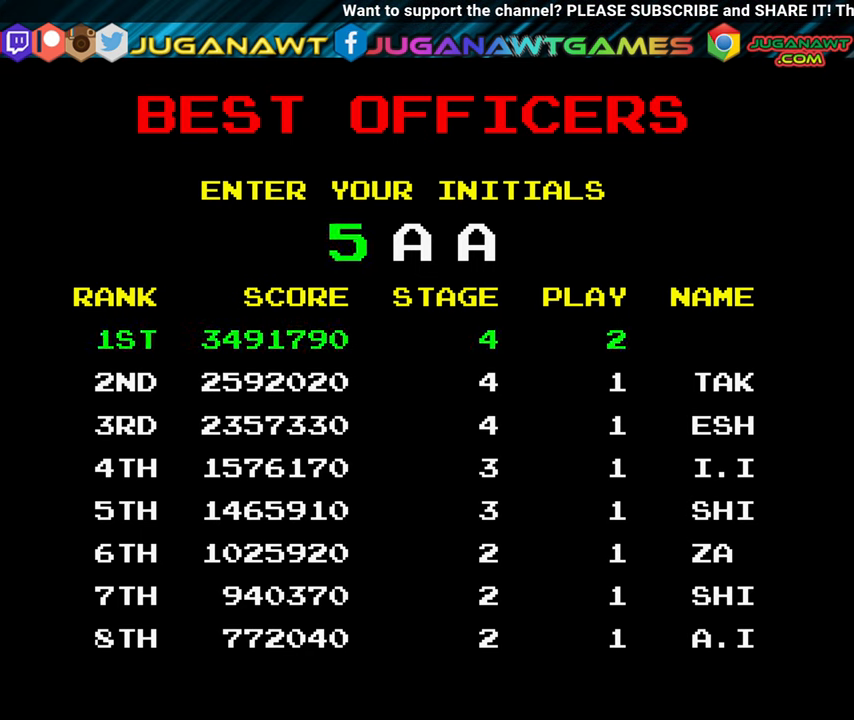
{"buttons": [], "left_stick": "right", "right_stick": "center", "events": []}
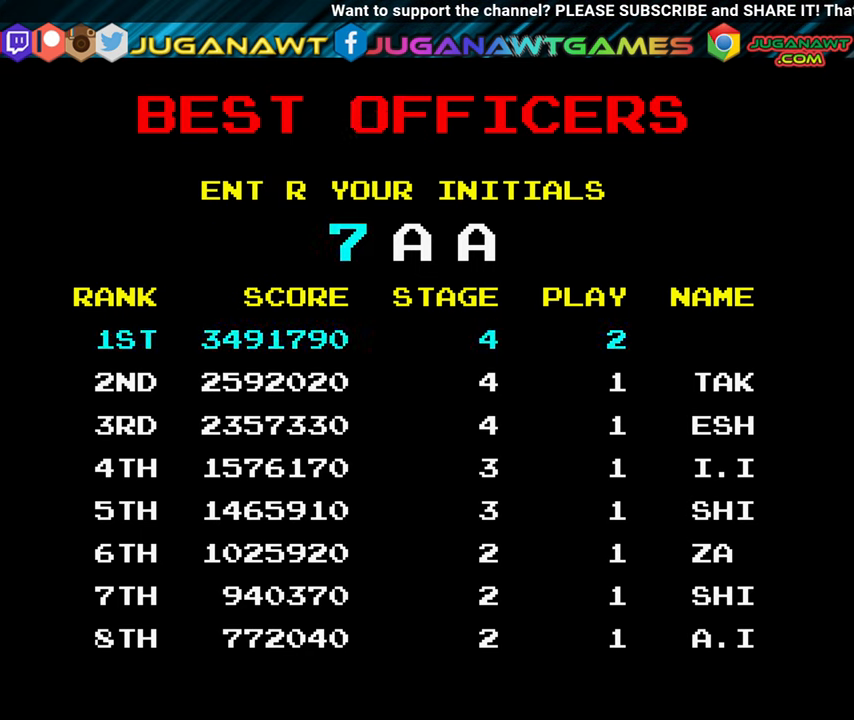
{"buttons": [], "left_stick": "right", "right_stick": "center", "events": []}
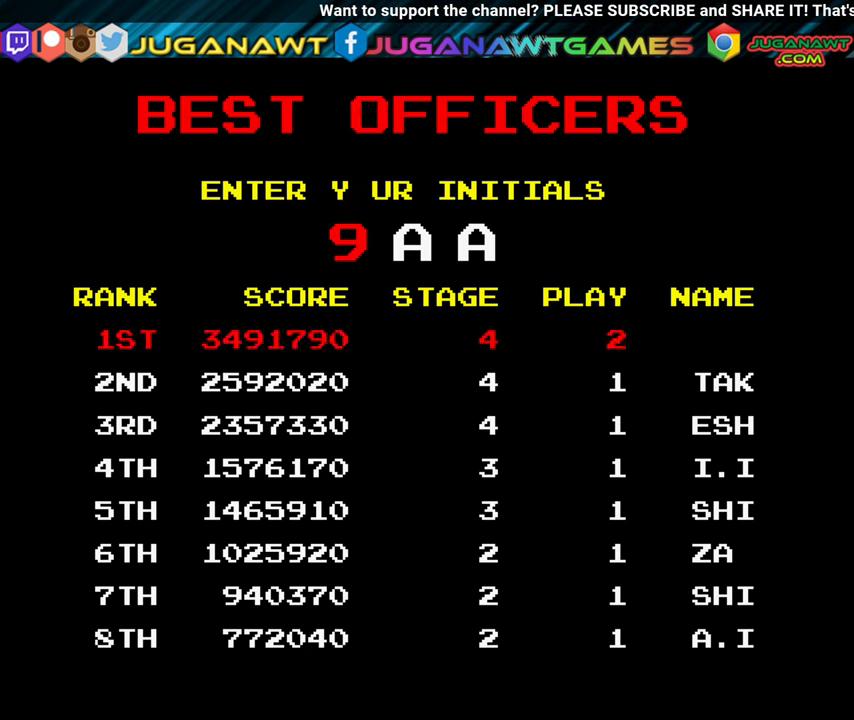
{"buttons": [], "left_stick": "right", "right_stick": "center", "events": []}
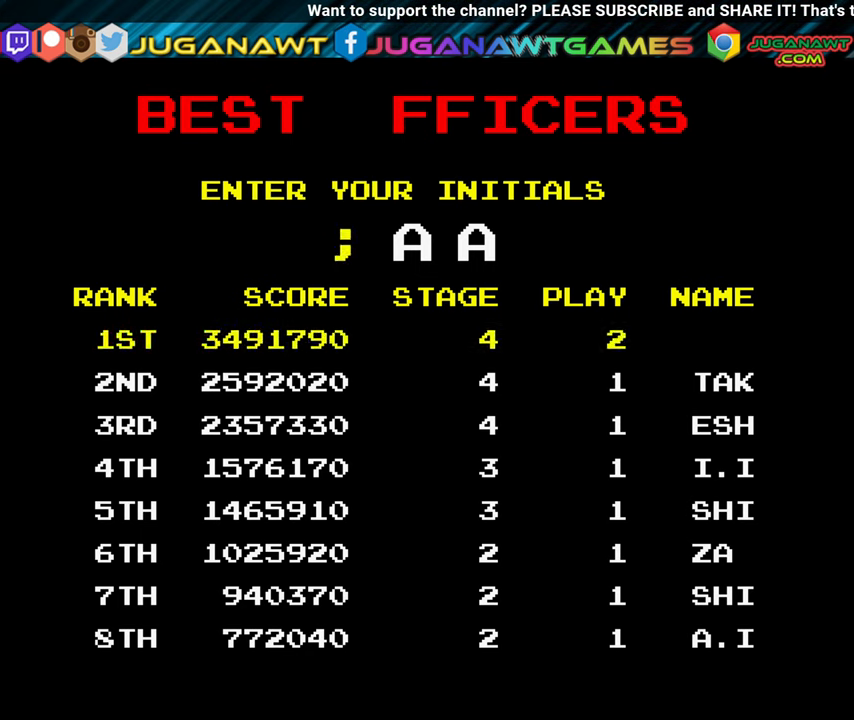
{"buttons": ["DPAD_RIGHT"], "left_stick": "center", "right_stick": "center", "events": [[316, "left_stick", "center"], [433, "DPAD_RIGHT", "down"]]}
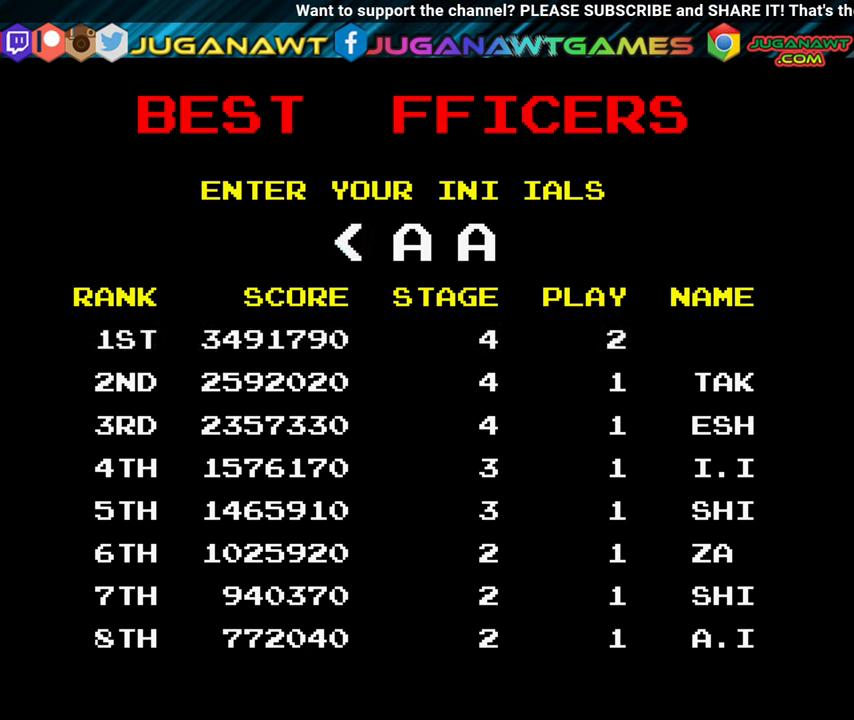
{"buttons": ["DPAD_RIGHT"], "left_stick": "center", "right_stick": "center", "events": []}
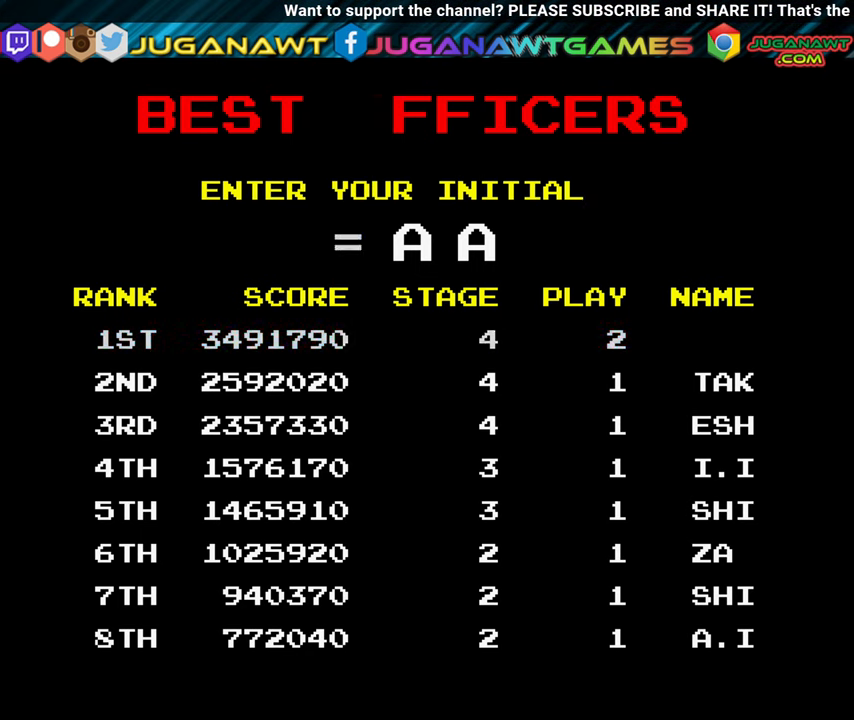
{"buttons": ["DPAD_RIGHT"], "left_stick": "center", "right_stick": "center", "events": []}
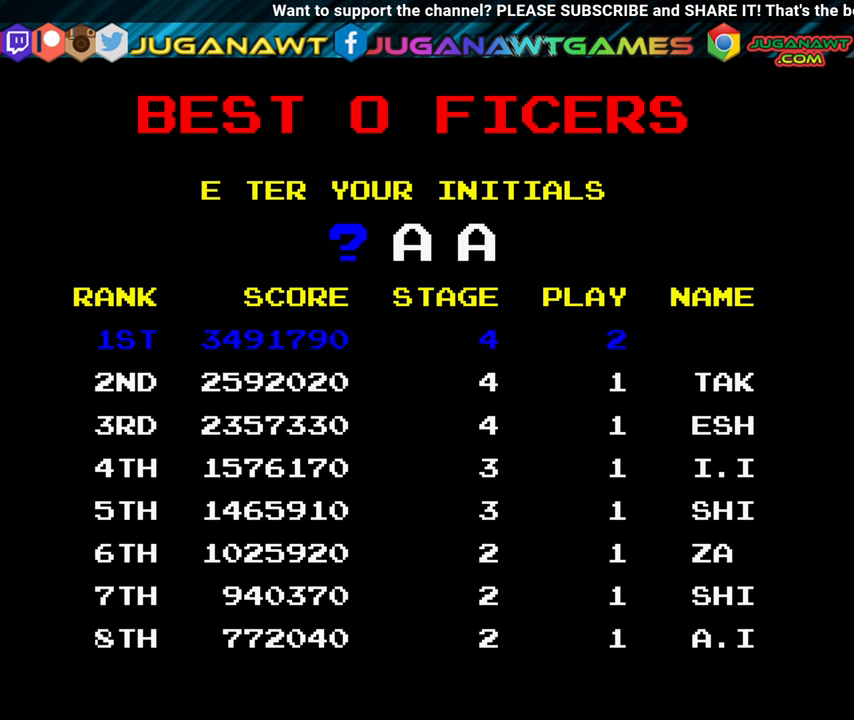
{"buttons": ["DPAD_RIGHT"], "left_stick": "center", "right_stick": "center", "events": []}
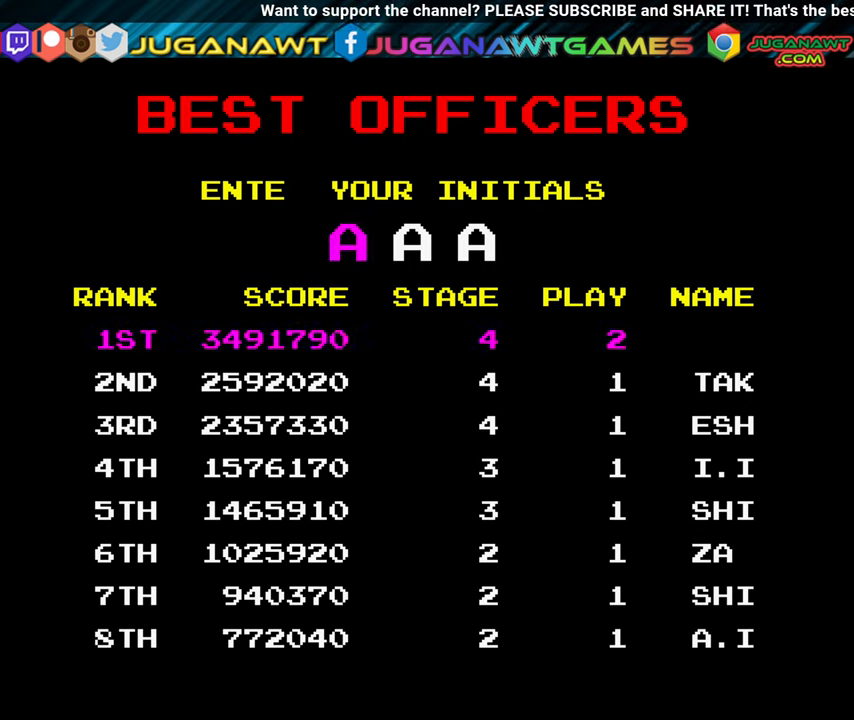
{"buttons": ["DPAD_RIGHT"], "left_stick": "center", "right_stick": "center", "events": []}